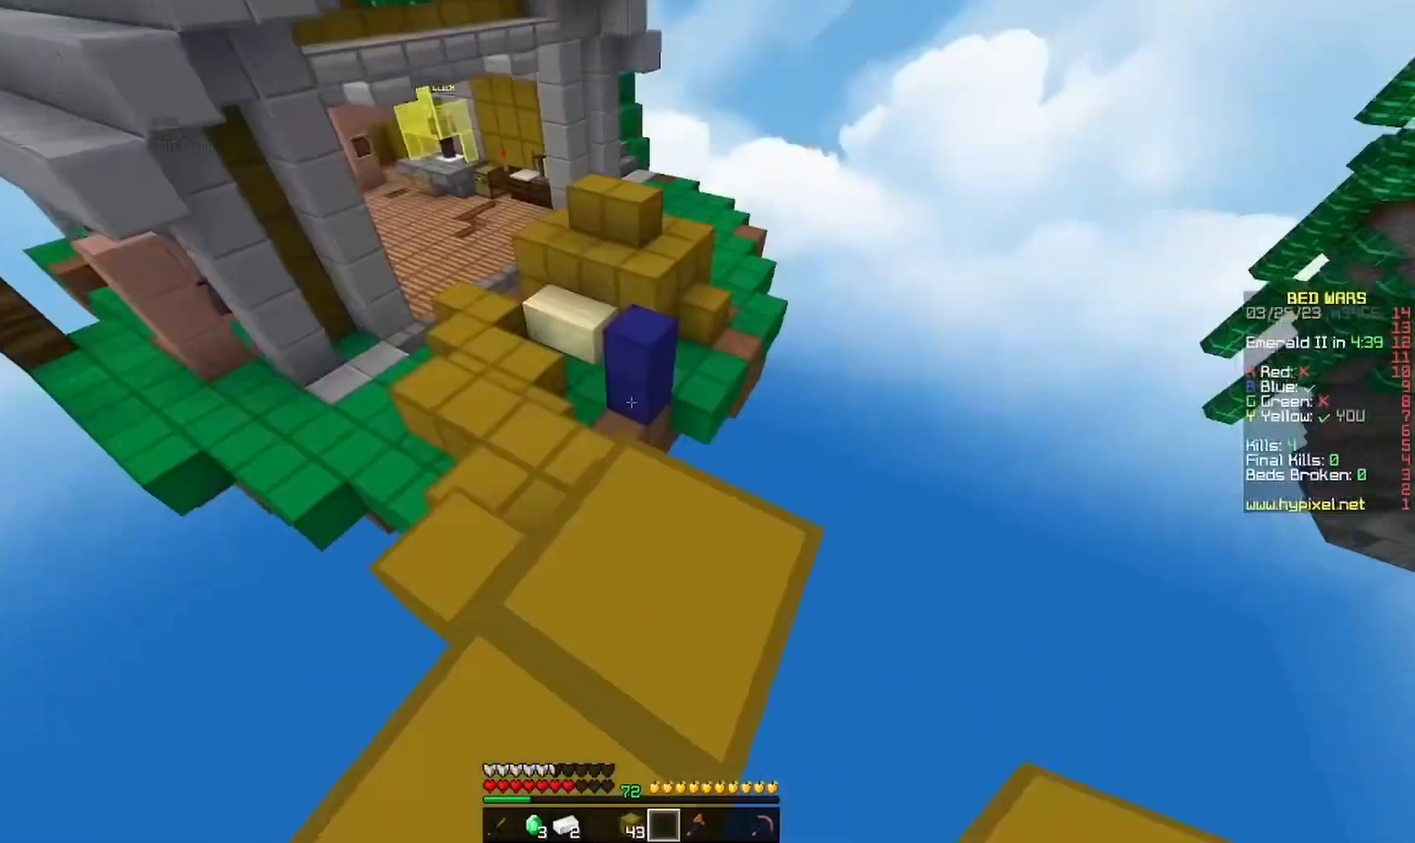
Gameplay with keyboard and mouse; each line is a JSON object with the keys and mouse buttons held at the frame after it. "events" lists presses ("down") and releases ("up") of "a", "d", "s", "w", "mouse_left" and "mouse_right" between this image and that frame as [ms after this image, input, new state], when the widget could be followed in between. "mouse_left", "mouse_right" = the "left", "right" buttons of the "mouse" list. No other keys are recorded. Fast repeated clicks can show as one long hold. Mouse movement is not recorded.
{"keys": ["w"], "mouse": [], "events": [[33, "a", "up"], [133, "w", "down"], [333, "a", "down"], [500, "a", "up"]]}
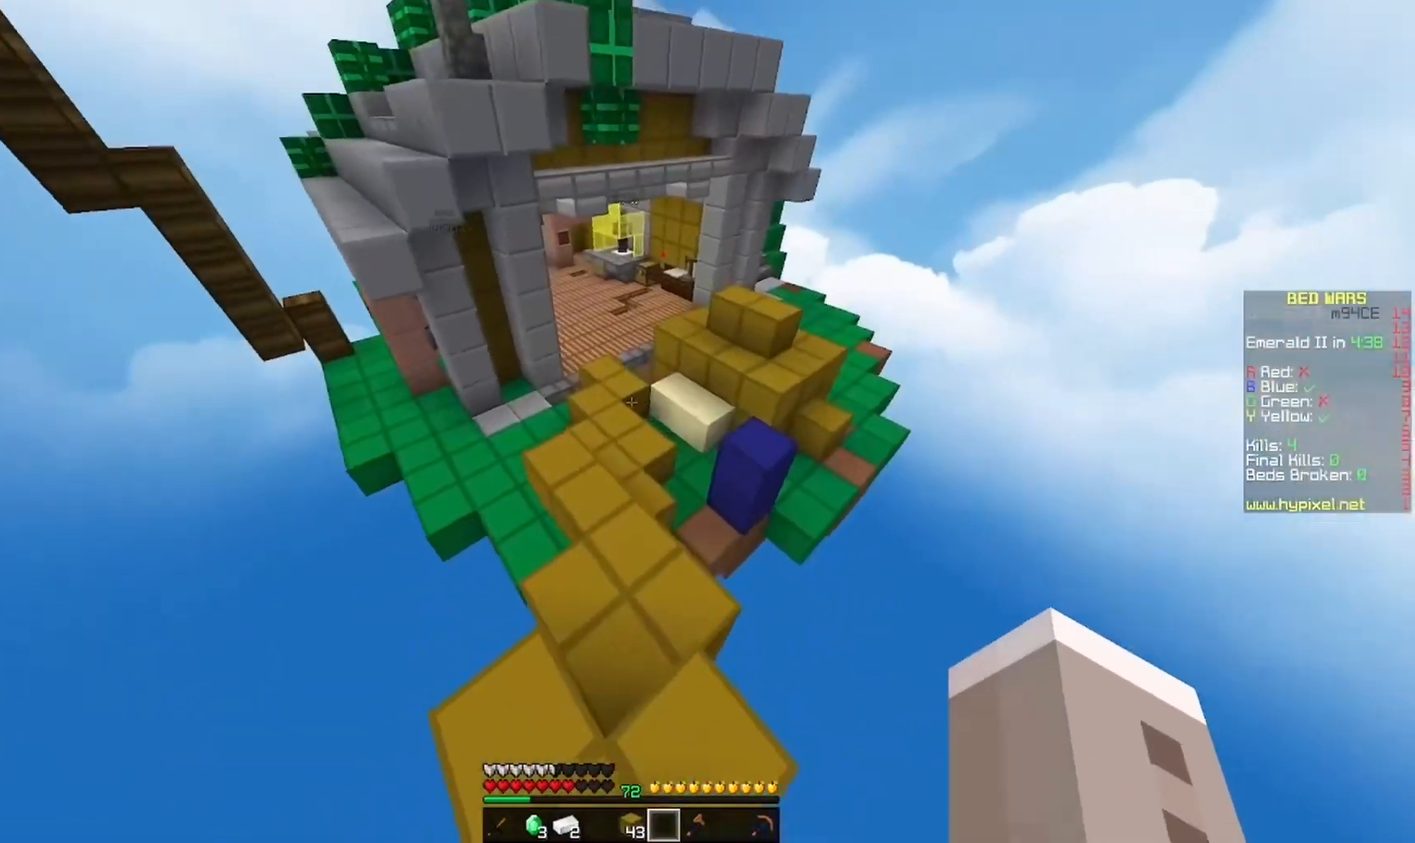
{"keys": [], "mouse": [], "events": [[67, "mouse_left", "down"], [200, "mouse_left", "up"], [233, "w", "up"]]}
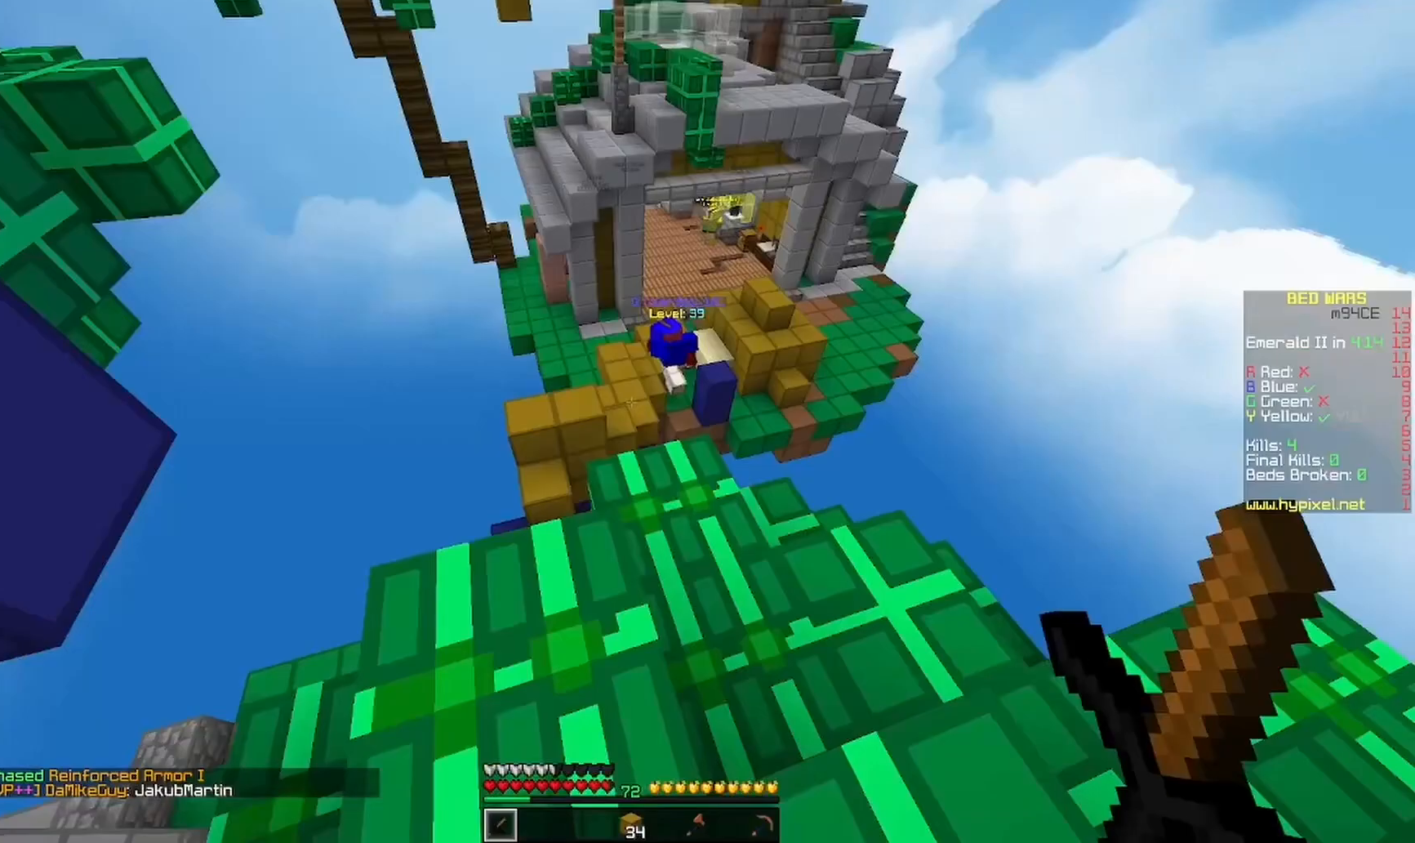
{"keys": ["d", "w"], "mouse": [], "events": [[400, "d", "down"], [467, "w", "down"]]}
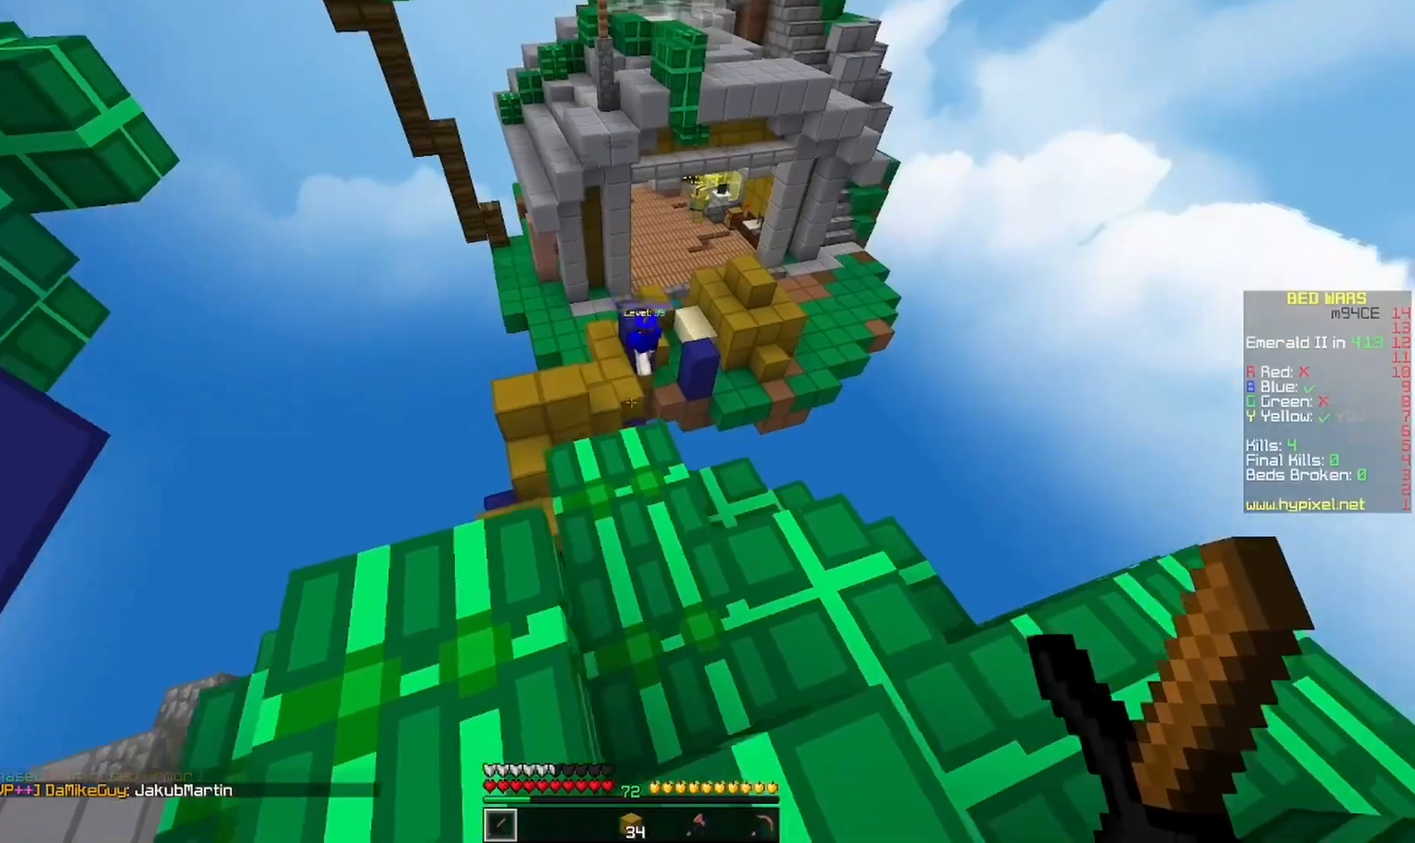
{"keys": ["w"], "mouse": [], "events": [[133, "d", "up"], [233, "a", "down"], [400, "a", "up"]]}
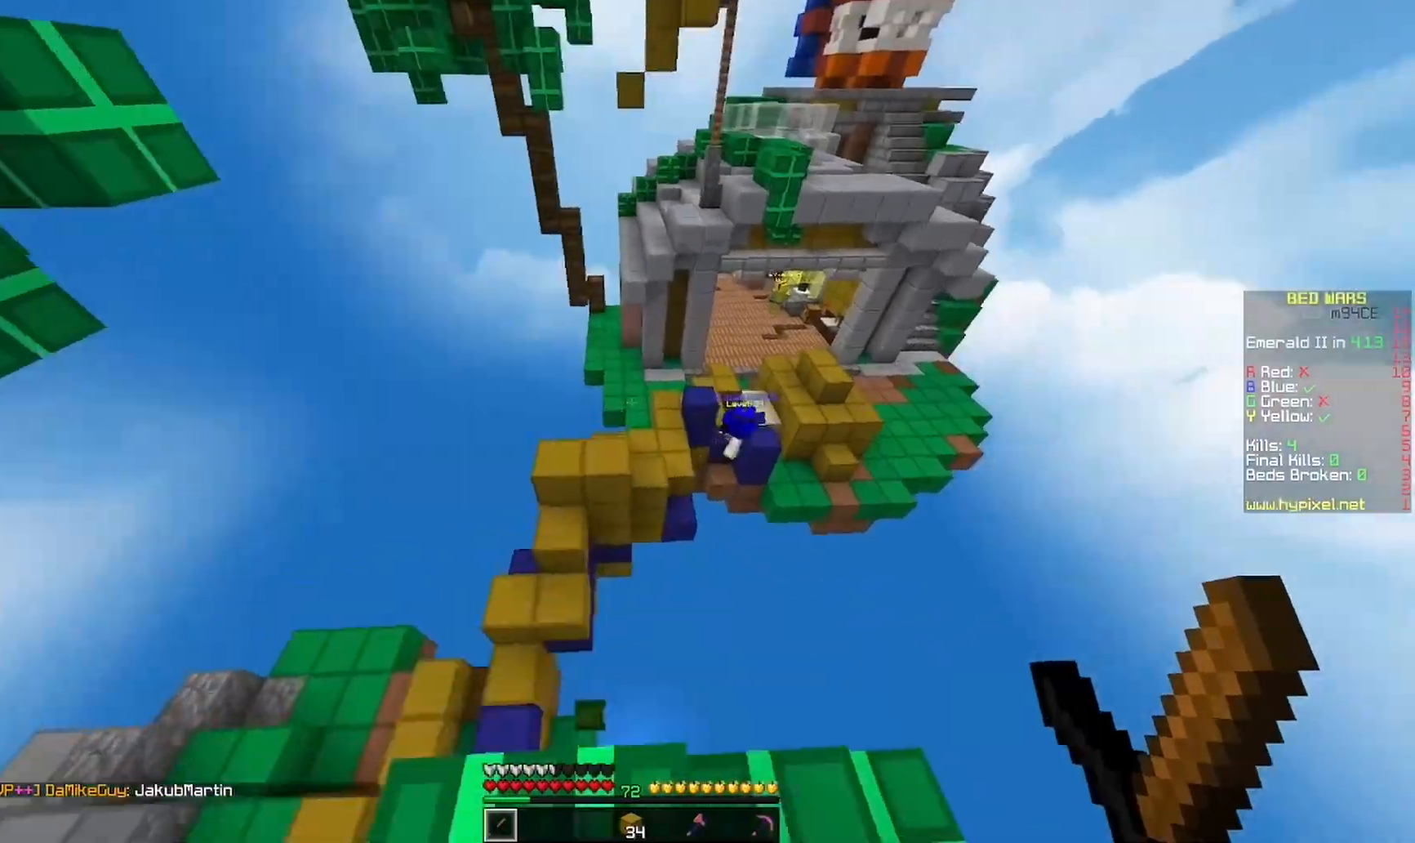
{"keys": ["w"], "mouse": [], "events": []}
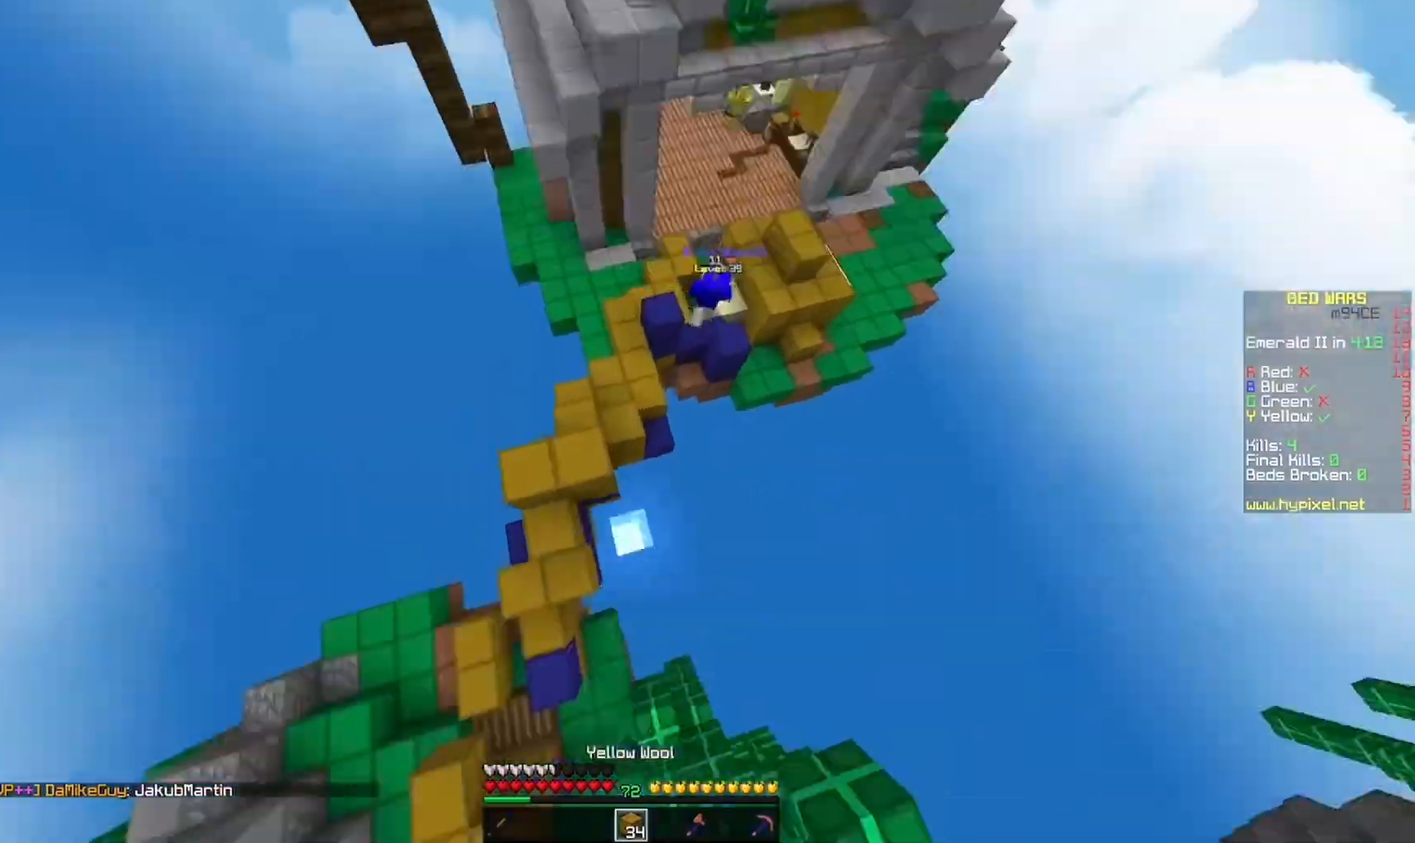
{"keys": ["w"], "mouse": [], "events": [[100, "d", "down"], [200, "mouse_right", "down"], [300, "d", "up"], [333, "mouse_right", "up"]]}
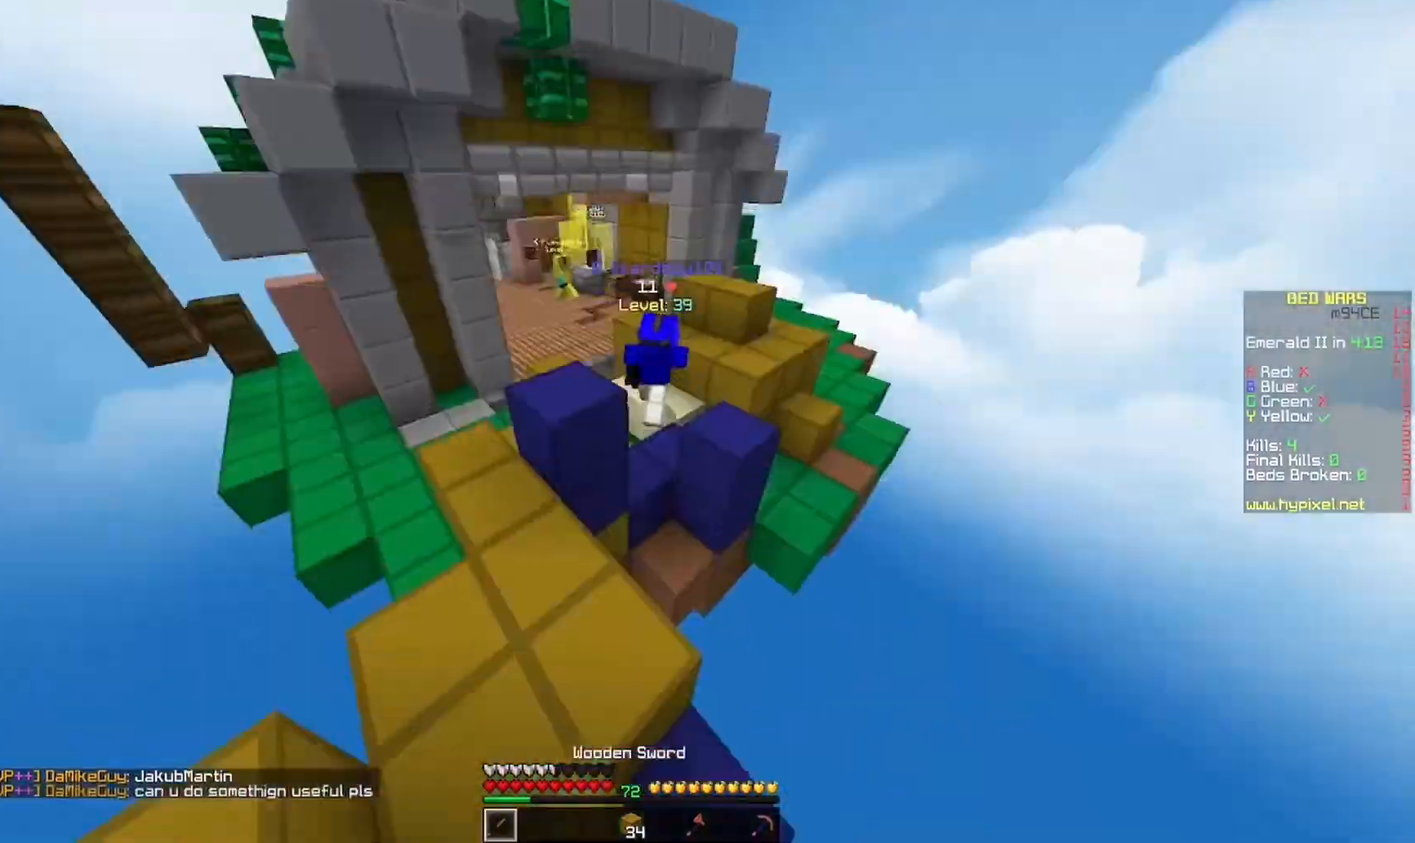
{"keys": ["w"], "mouse": ["left"], "events": [[133, "a", "down"], [333, "a", "up"], [333, "d", "down"], [367, "mouse_left", "down"], [500, "d", "up"]]}
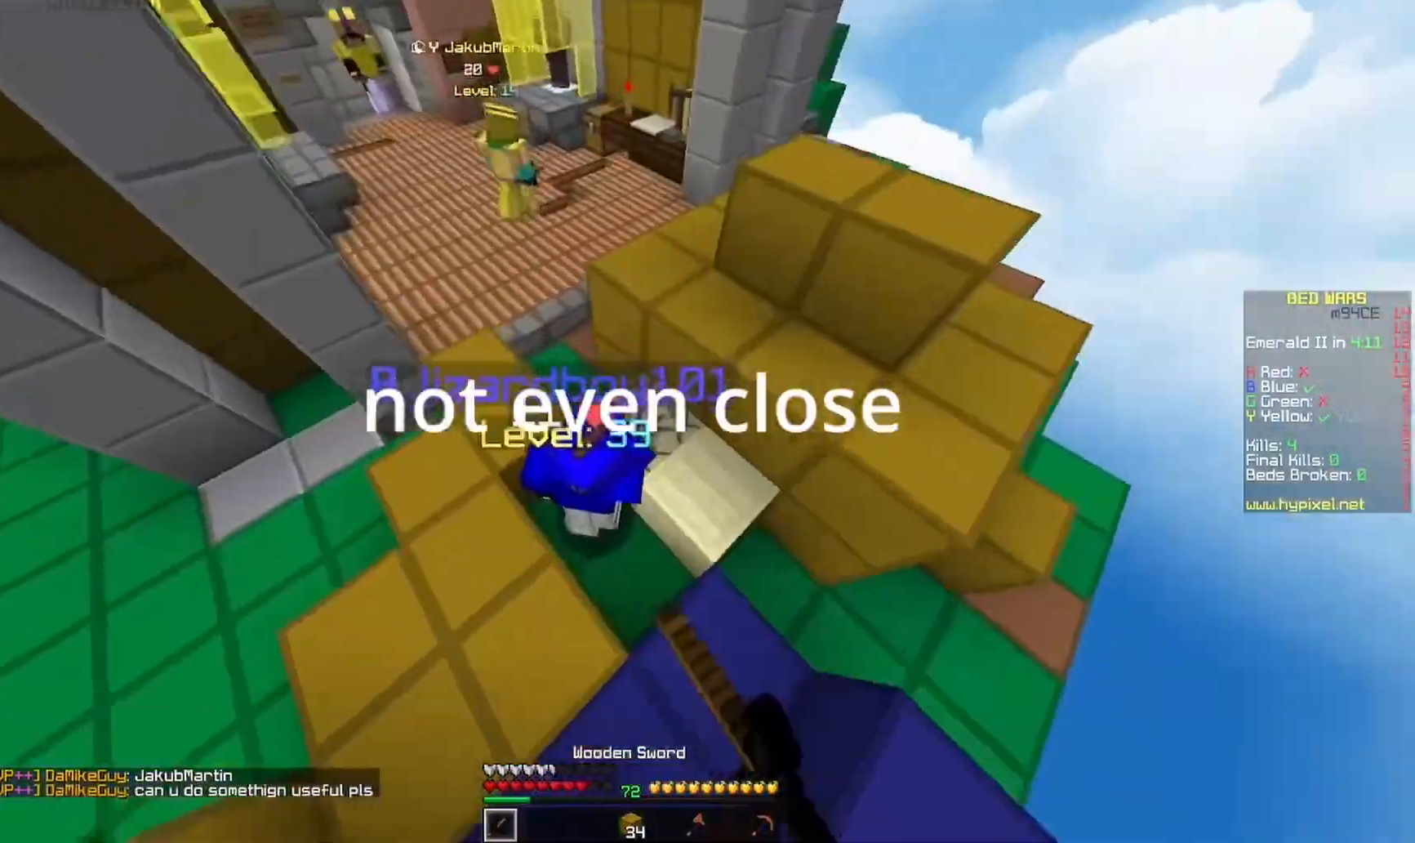
{"keys": ["a", "w"], "mouse": ["left"], "events": [[67, "d", "down"], [133, "a", "down"], [133, "w", "up"], [167, "d", "up"], [300, "s", "down"], [400, "s", "up"], [467, "w", "down"]]}
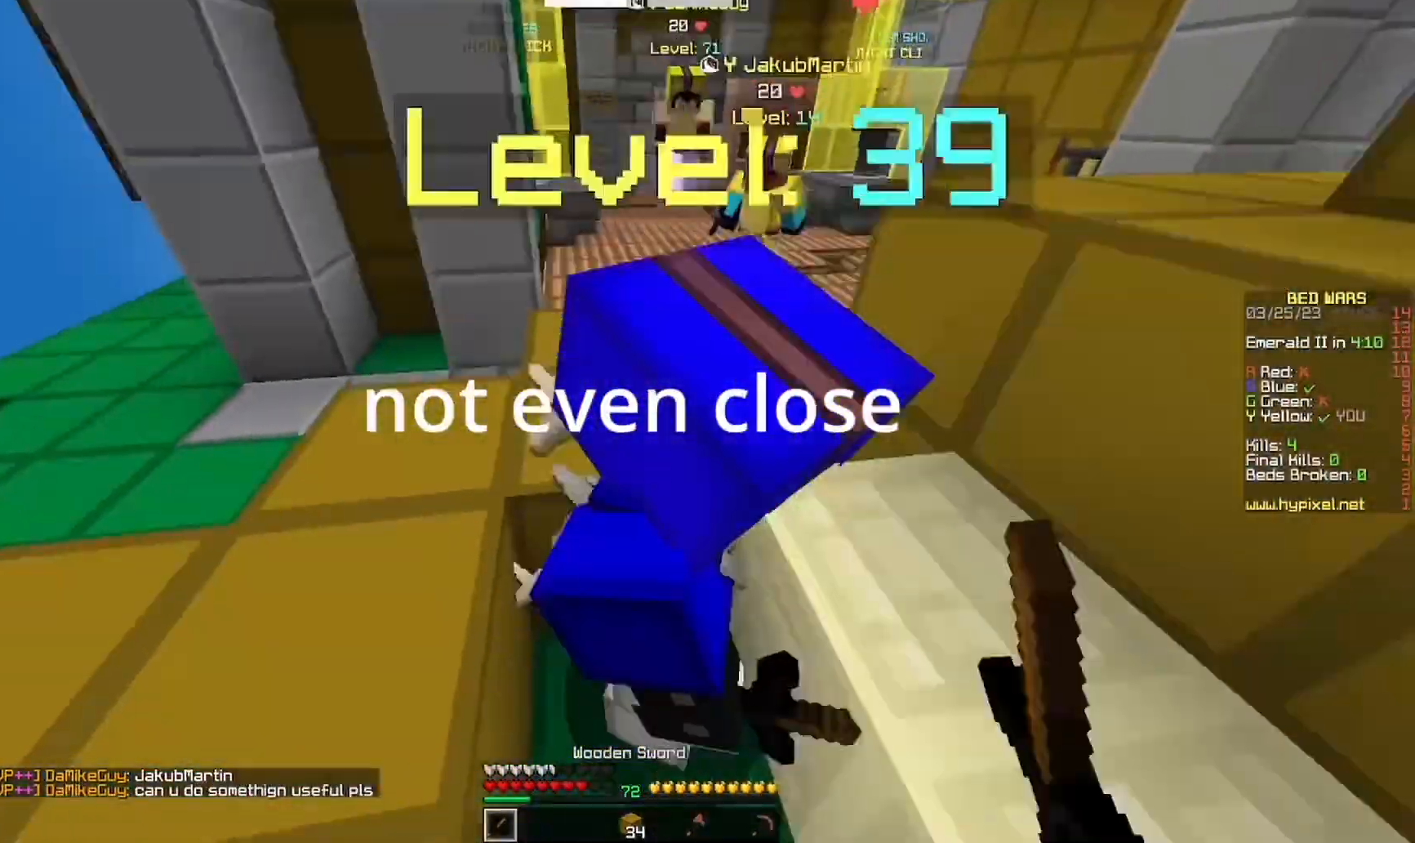
{"keys": ["a"], "mouse": [], "events": [[133, "a", "up"], [233, "d", "down"], [233, "w", "up"], [300, "a", "down"], [367, "d", "up"], [500, "mouse_left", "up"]]}
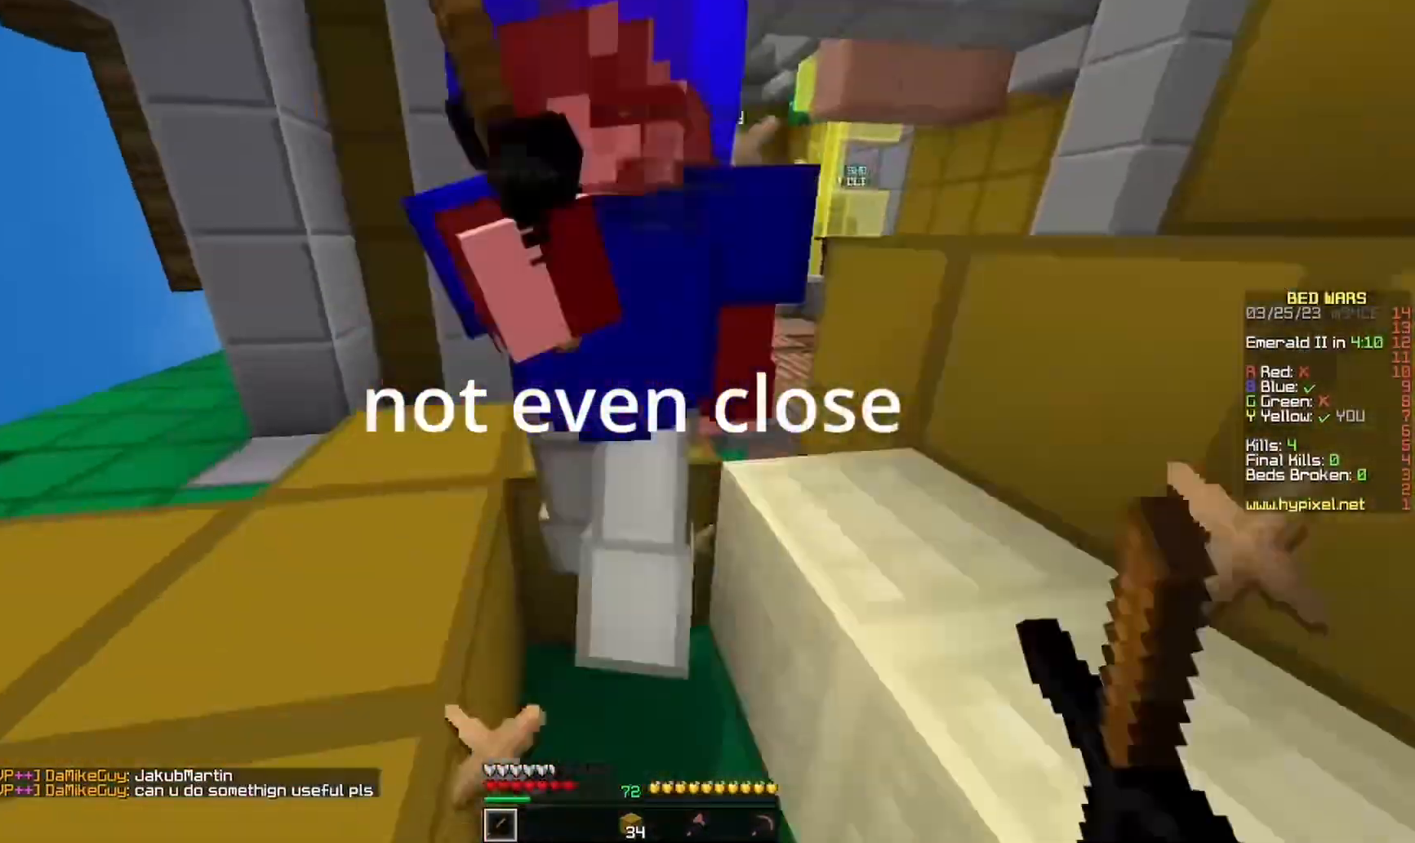
{"keys": ["a", "w"], "mouse": ["left"], "events": [[67, "mouse_left", "down"], [67, "w", "down"], [133, "a", "up"], [333, "mouse_left", "up"], [400, "mouse_left", "down"], [433, "a", "down"]]}
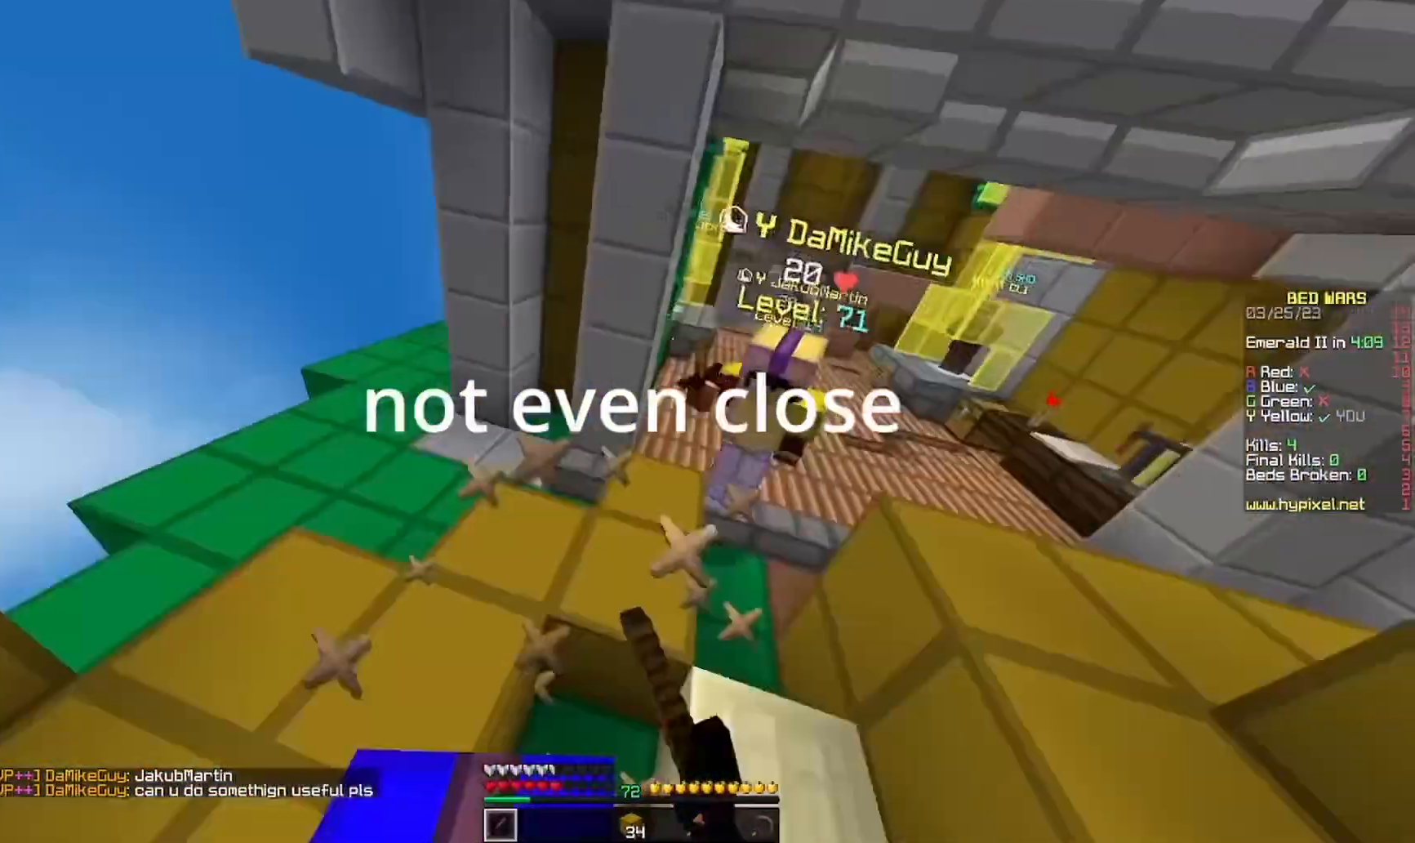
{"keys": ["w"], "mouse": ["left"], "events": [[133, "mouse_left", "up"], [133, "w", "up"], [267, "mouse_left", "down"], [300, "a", "up"], [300, "w", "down"]]}
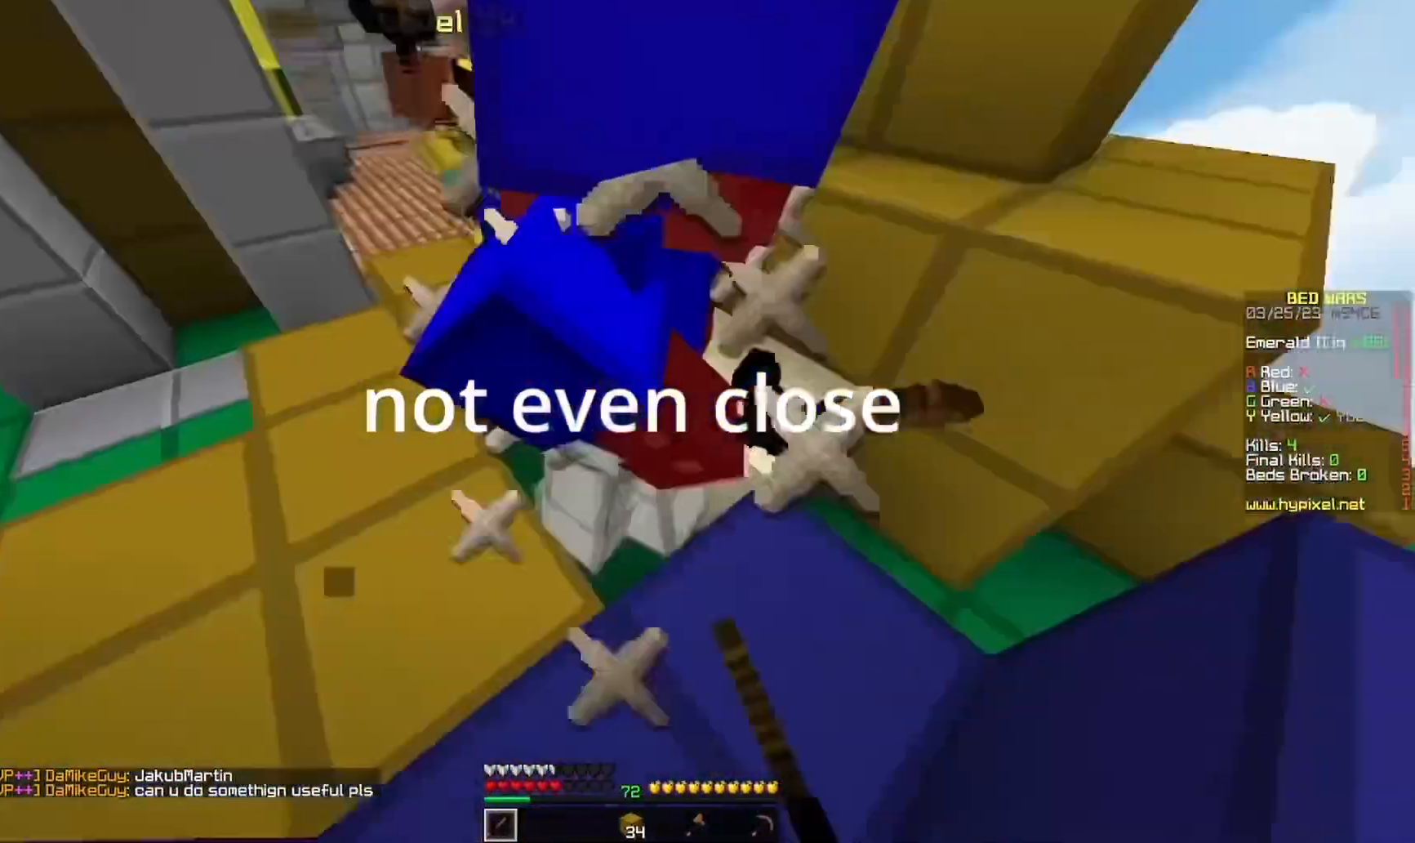
{"keys": ["a", "w"], "mouse": ["left"], "events": [[233, "a", "down"]]}
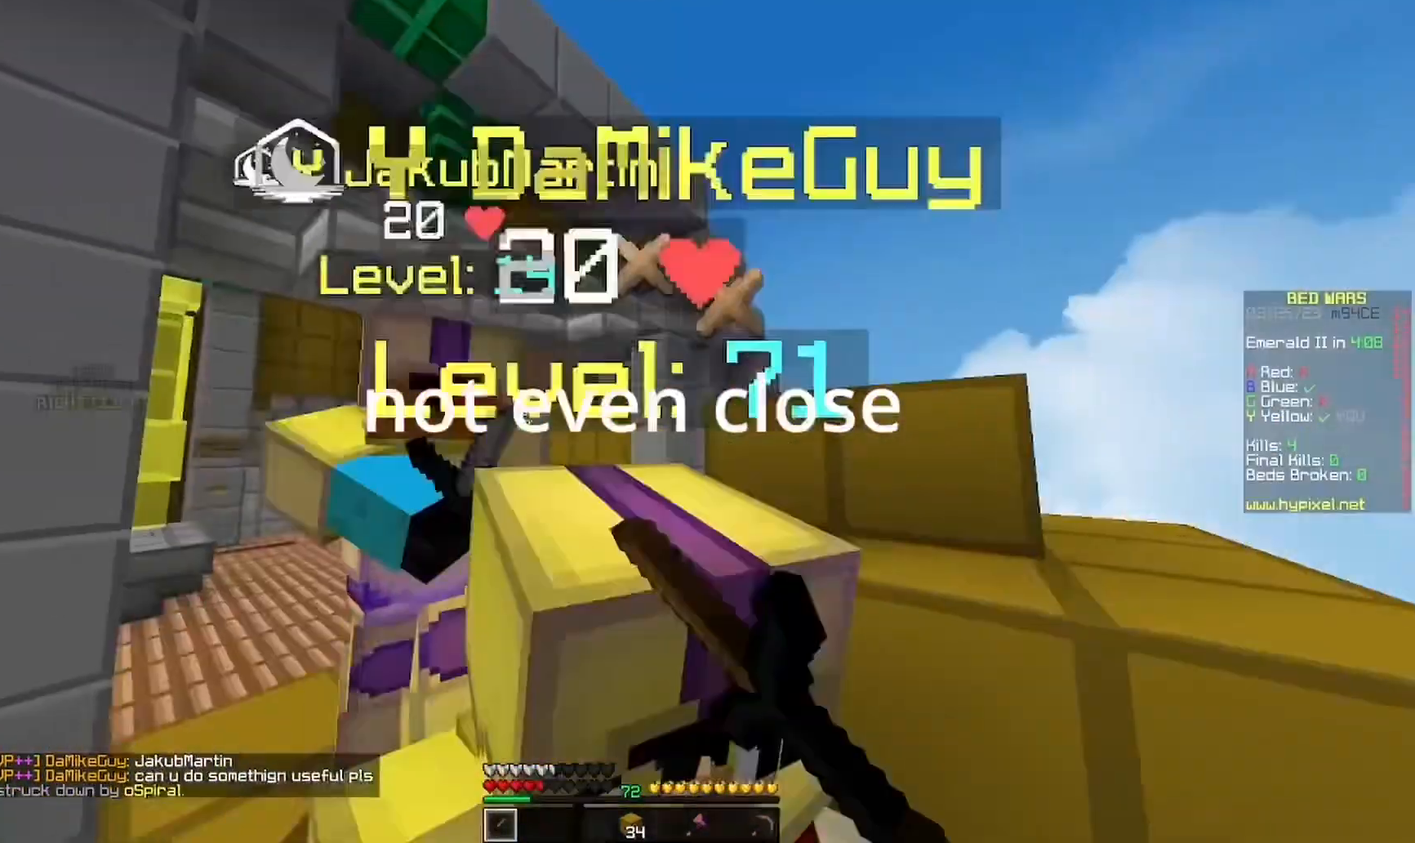
{"keys": ["w"], "mouse": [], "events": [[133, "mouse_left", "up"], [400, "a", "up"]]}
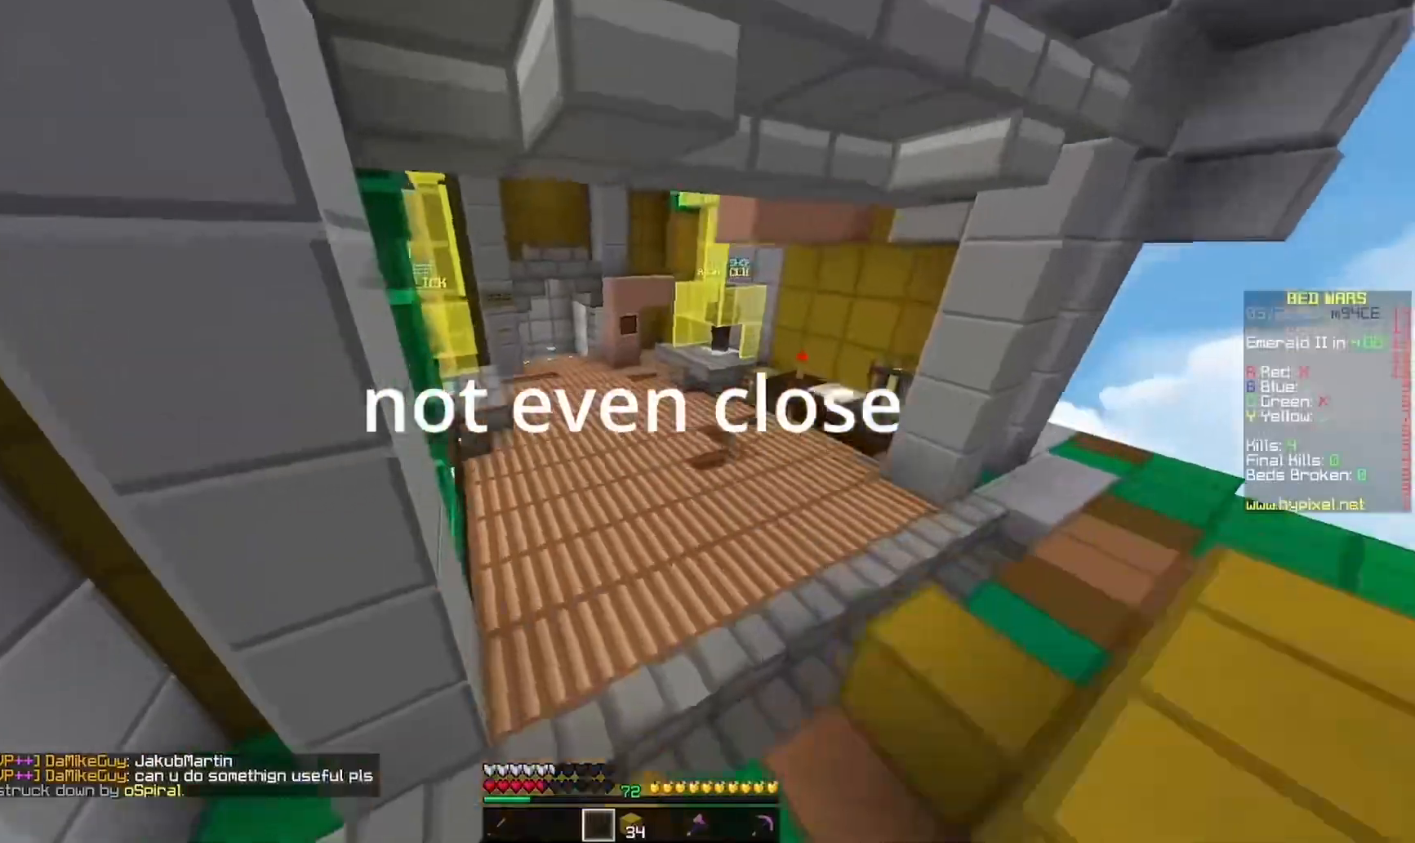
{"keys": [], "mouse": [], "events": [[67, "w", "up"]]}
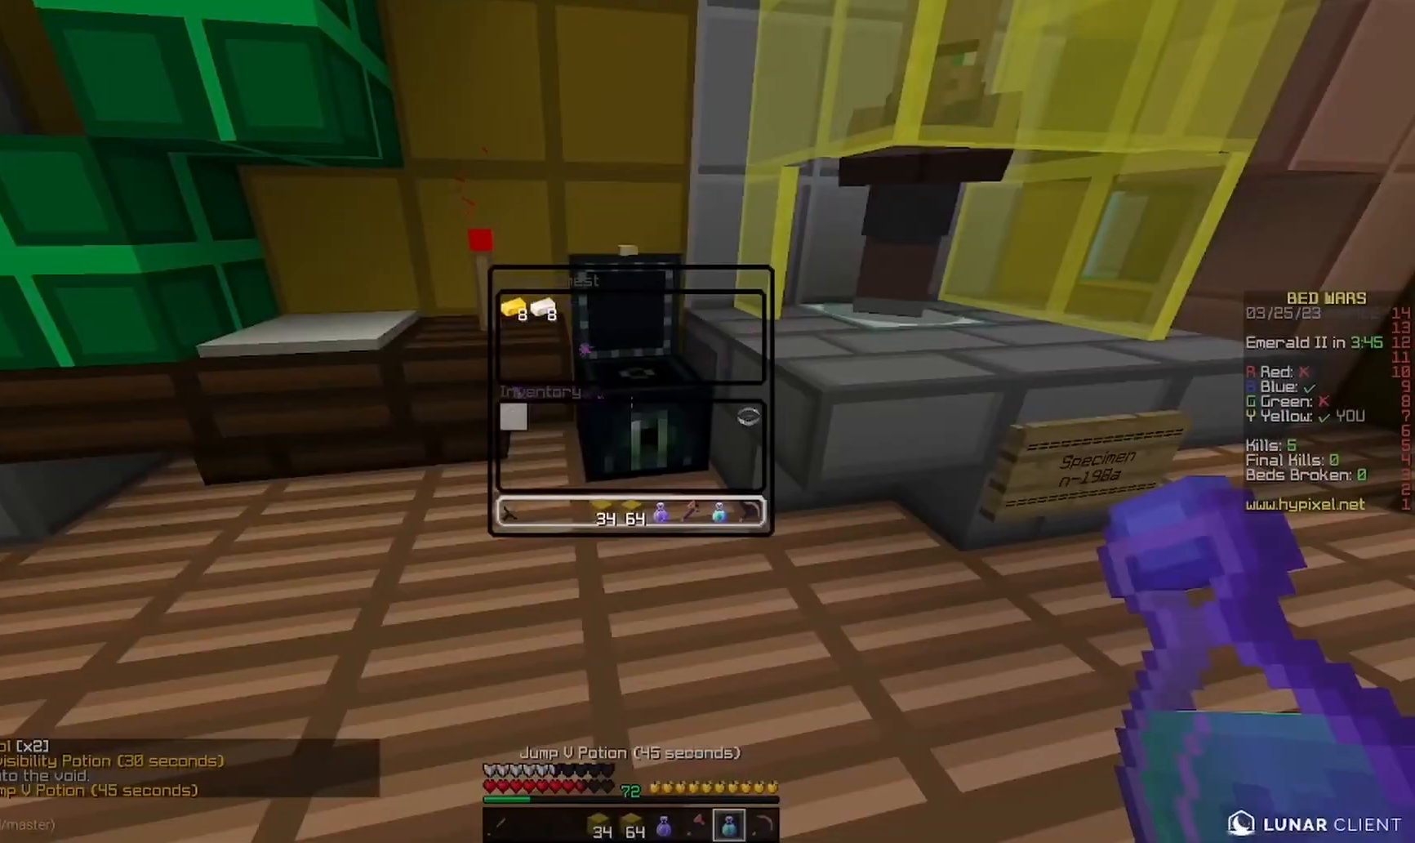
{"keys": ["w"], "mouse": [], "events": [[167, "w", "down"]]}
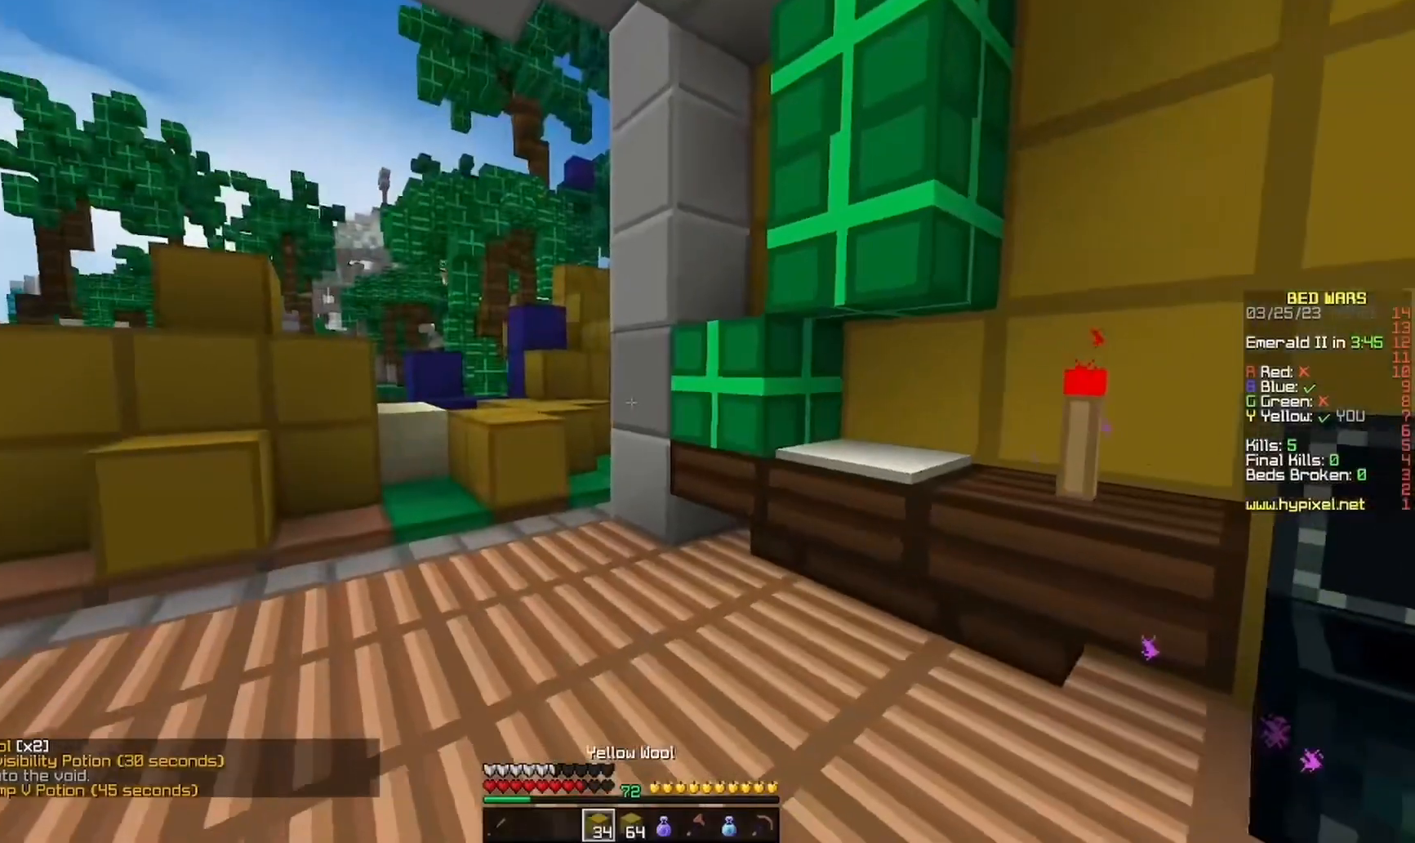
{"keys": ["w"], "mouse": [], "events": [[33, "a", "down"], [167, "a", "up"], [233, "w", "up"], [300, "w", "down"]]}
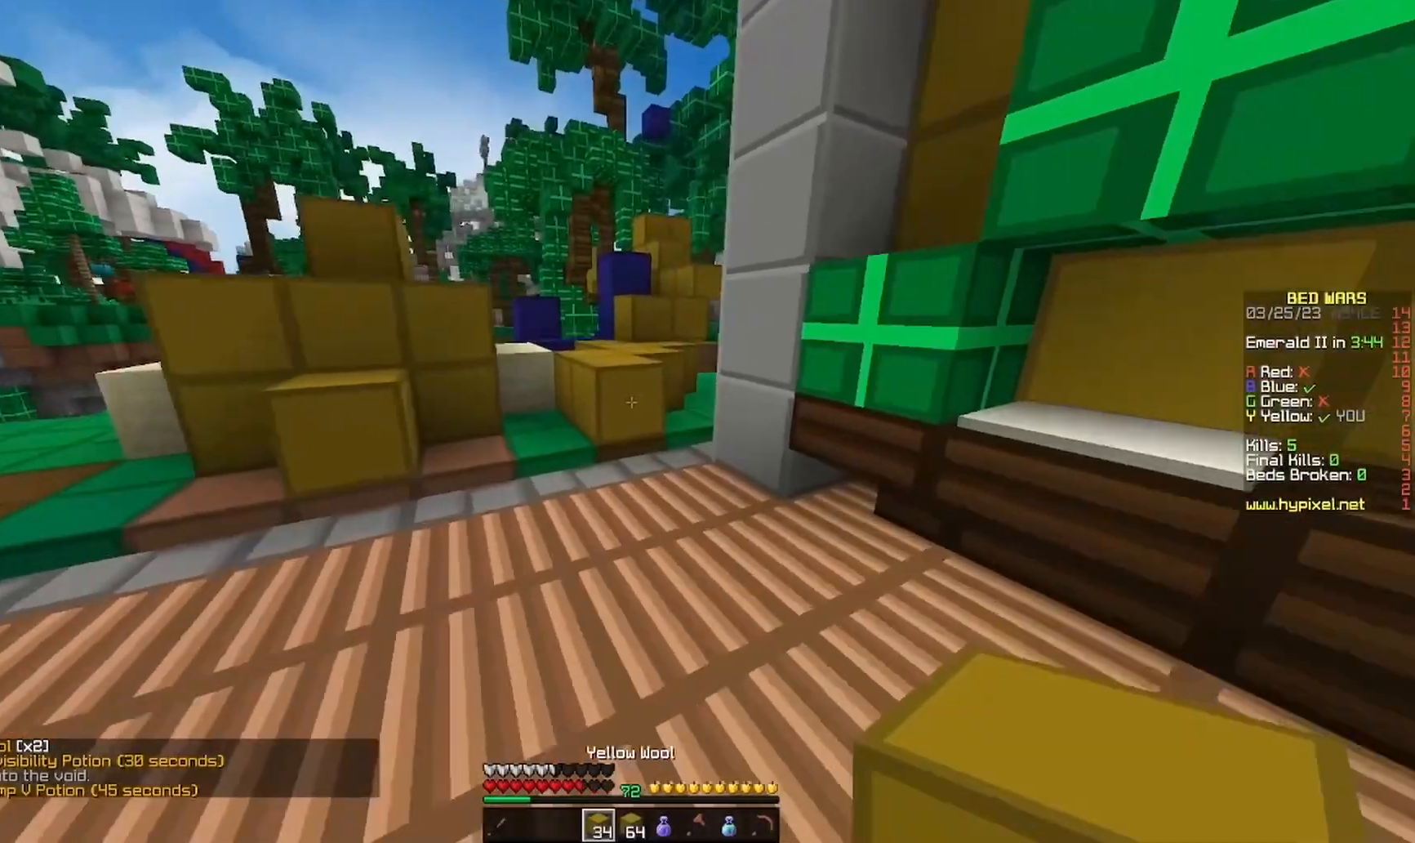
{"keys": ["w"], "mouse": [], "events": [[67, "mouse_right", "down"], [300, "mouse_right", "up"]]}
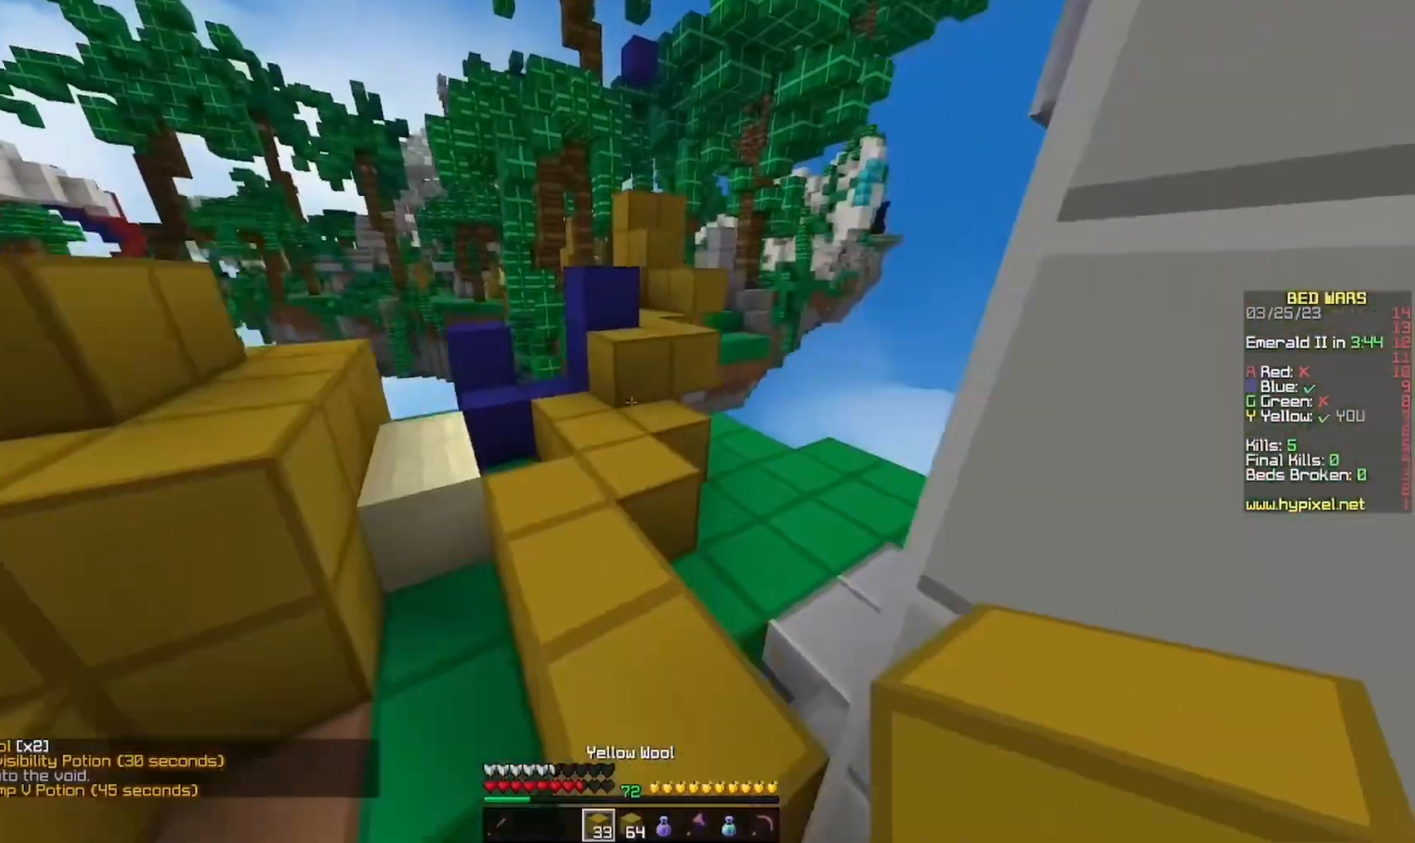
{"keys": ["d", "w"], "mouse": [], "events": [[167, "mouse_right", "down"], [400, "d", "down"], [400, "mouse_right", "up"]]}
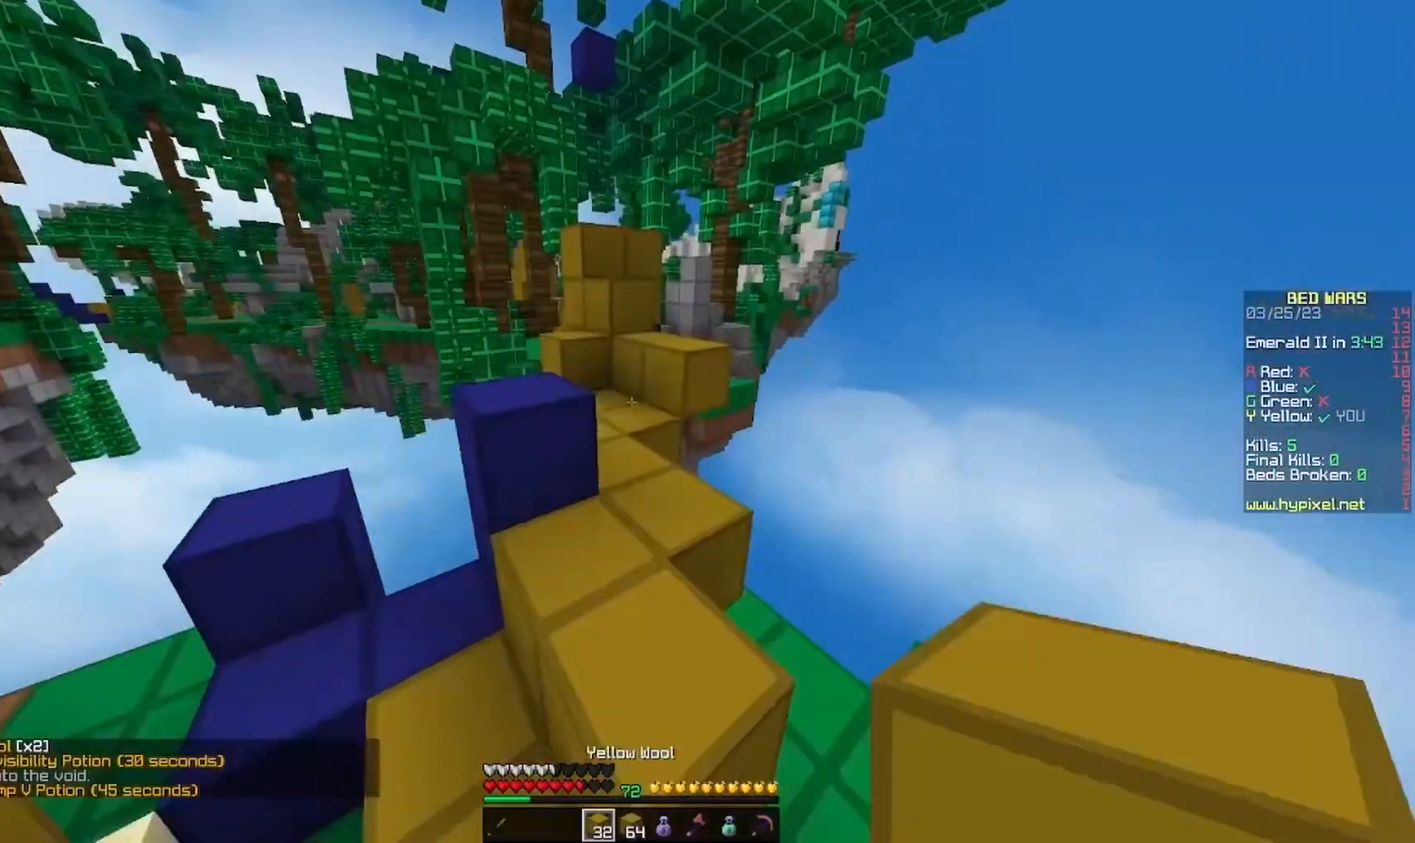
{"keys": ["w"], "mouse": [], "events": [[100, "d", "up"]]}
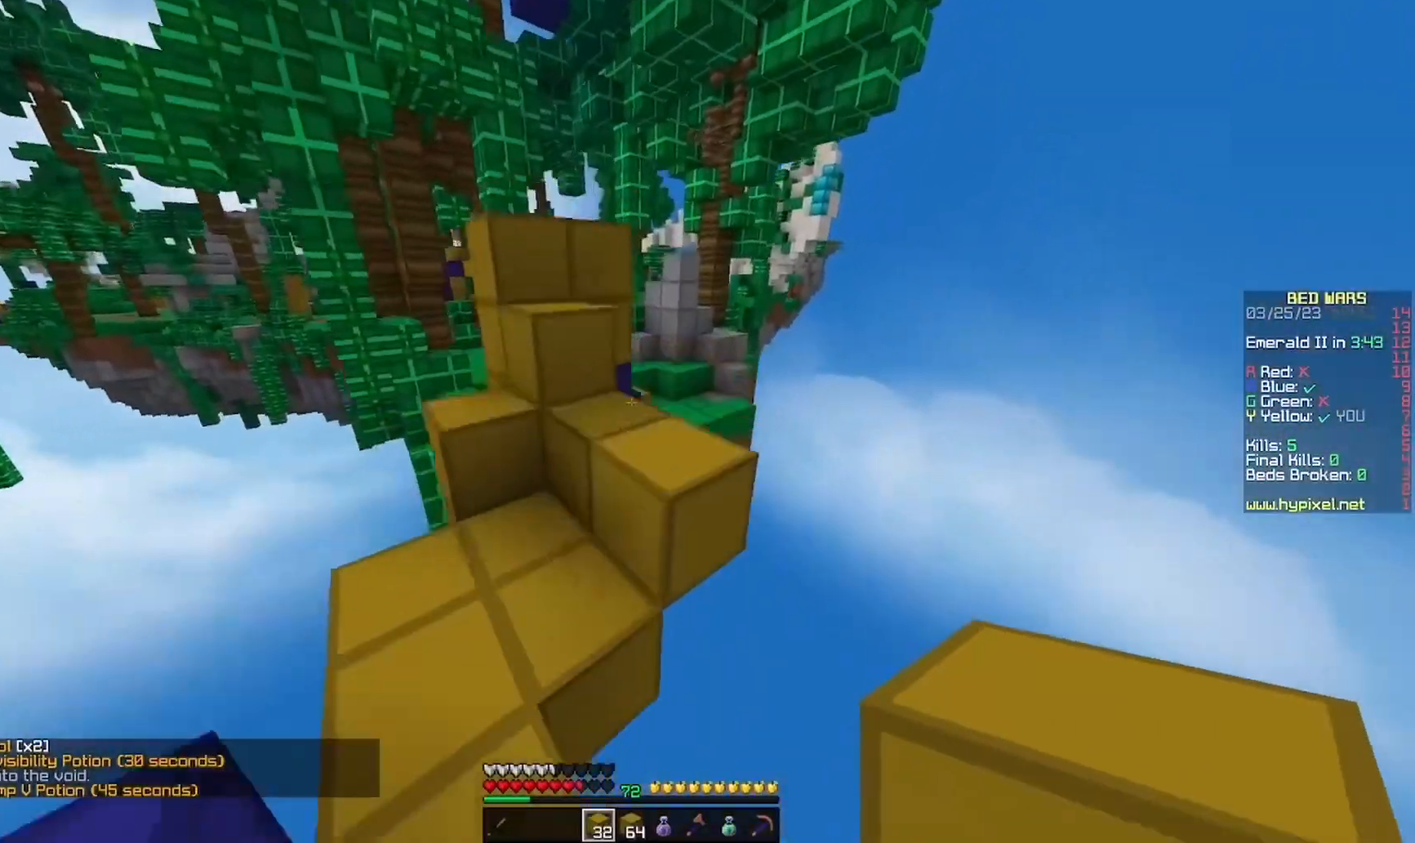
{"keys": ["a", "w"], "mouse": [], "events": [[167, "a", "down"]]}
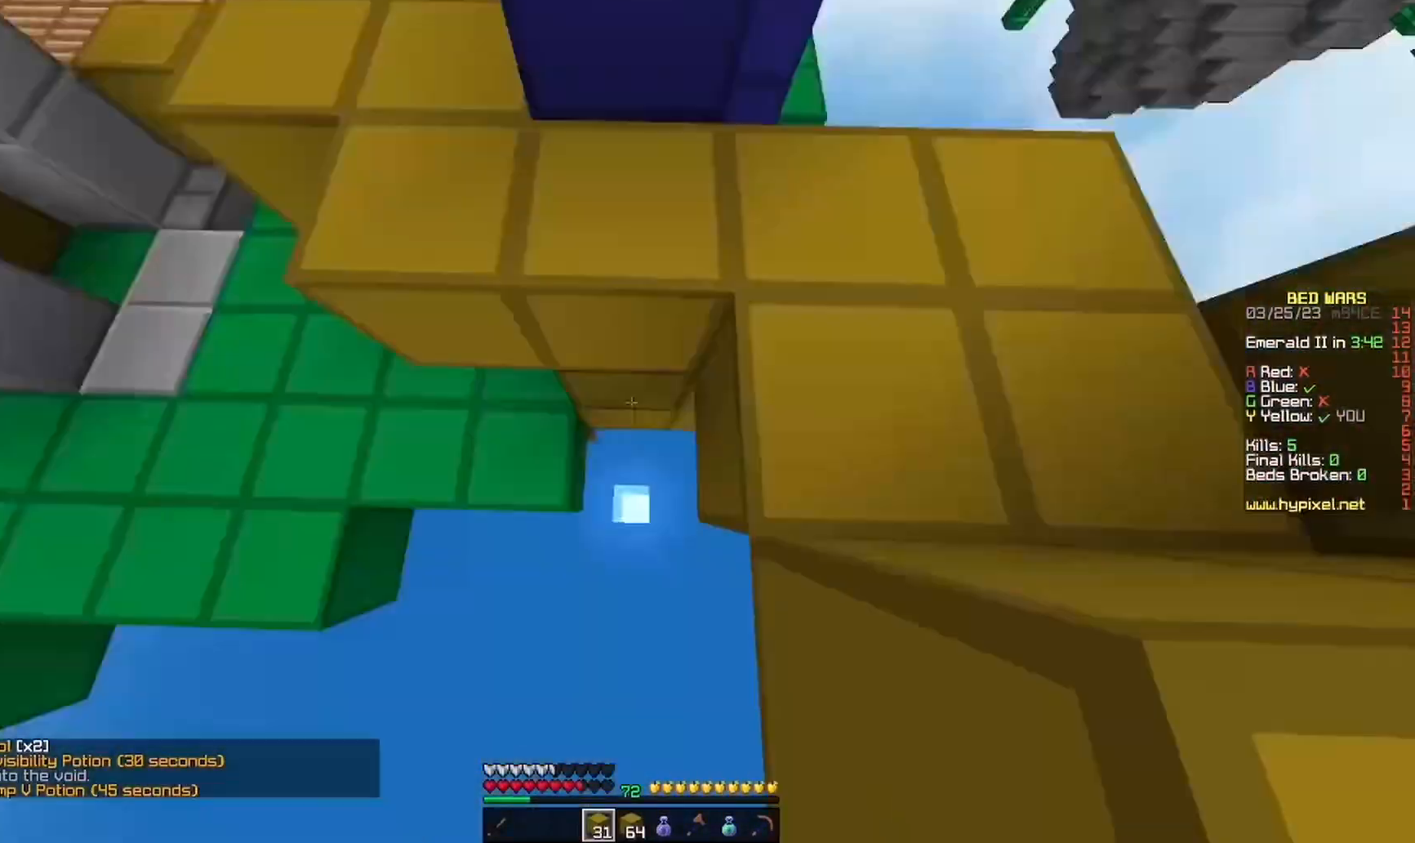
{"keys": ["w"], "mouse": [], "events": [[33, "mouse_right", "down"], [167, "mouse_right", "up"], [400, "mouse_right", "down"], [433, "a", "up"], [500, "mouse_right", "up"]]}
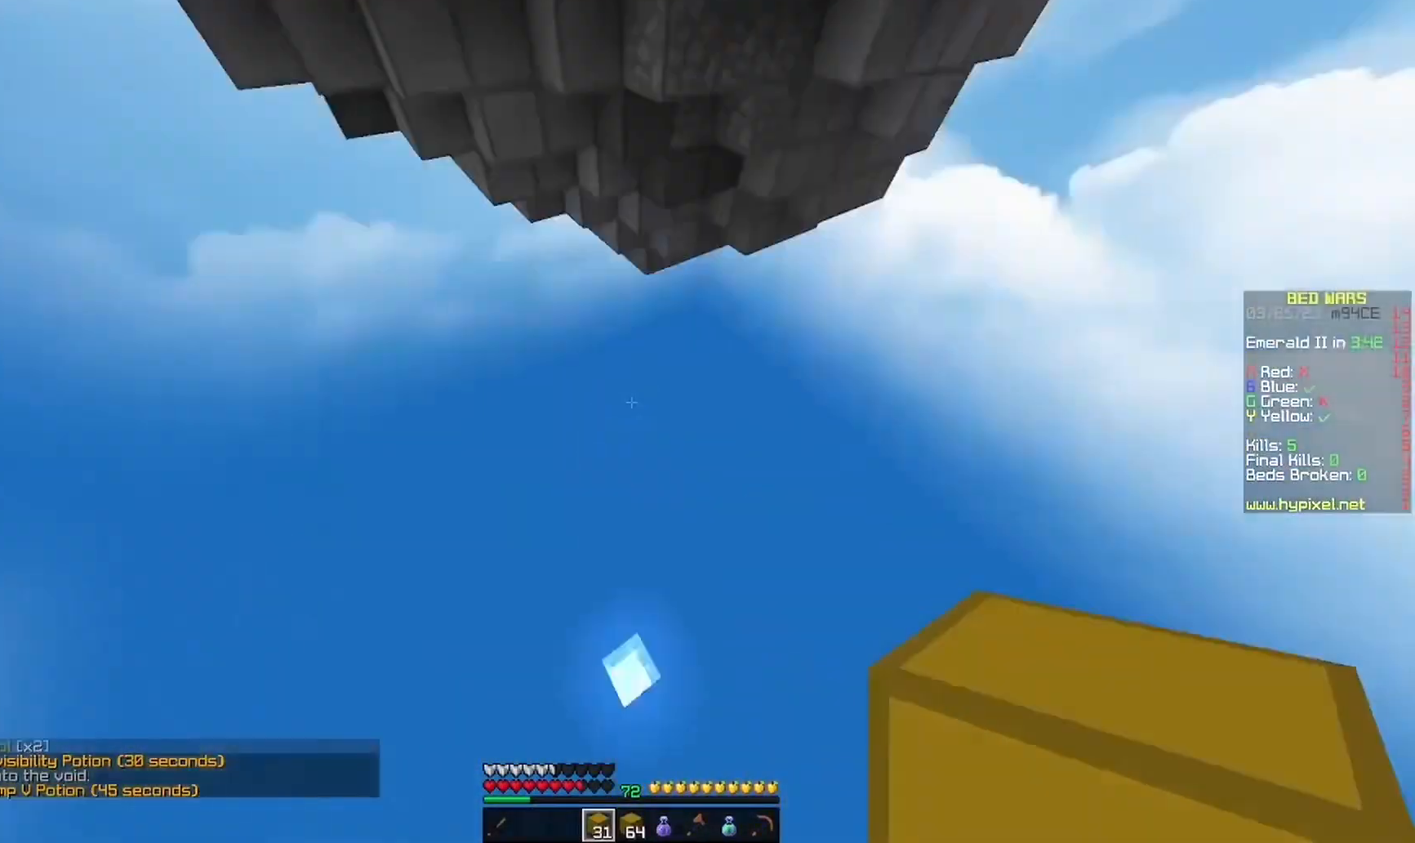
{"keys": [], "mouse": [], "events": [[133, "w", "up"]]}
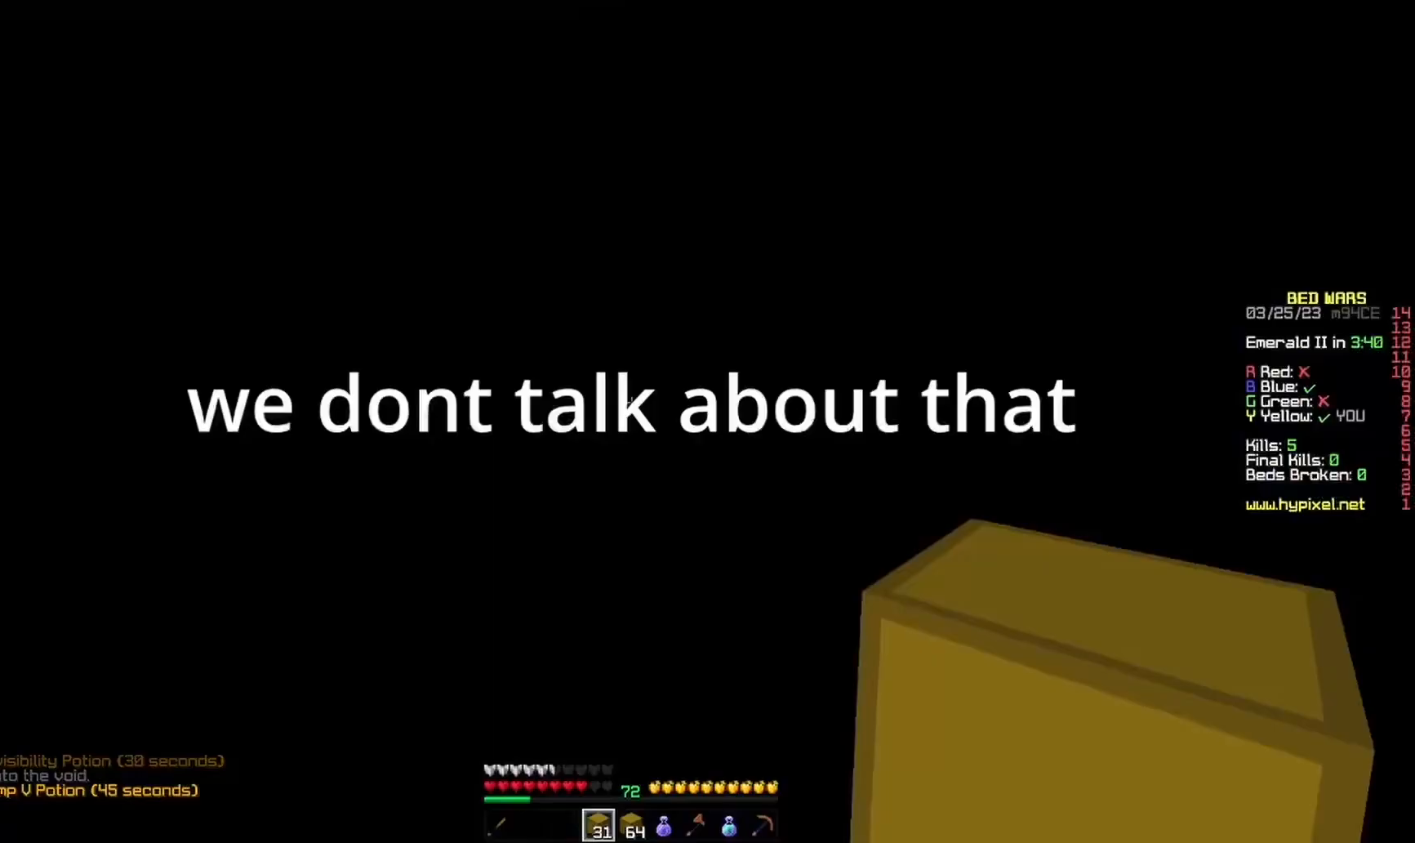
{"keys": [], "mouse": [], "events": []}
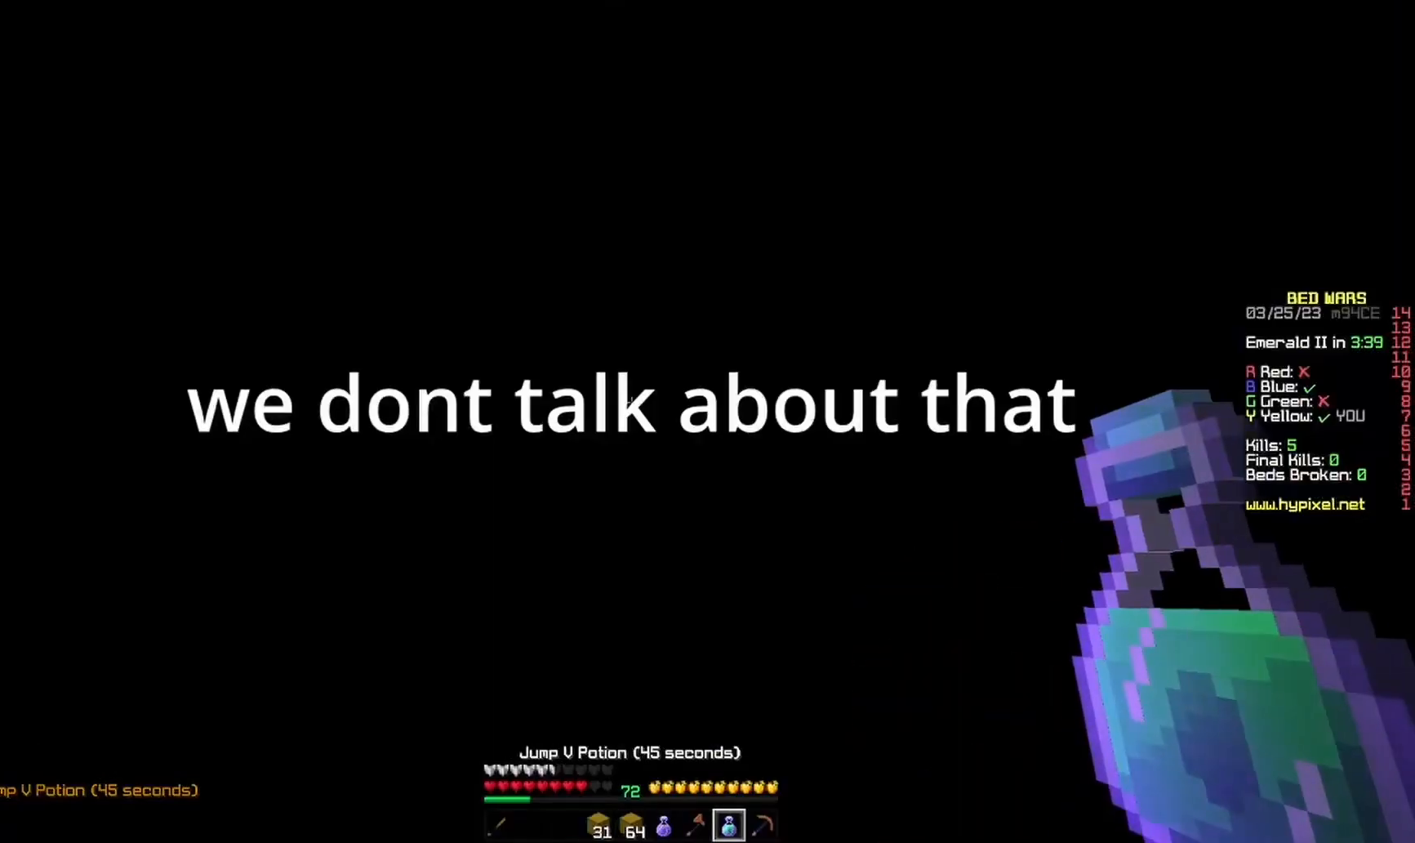
{"keys": ["a", "w"], "mouse": ["left"], "events": [[500, "a", "down"], [500, "mouse_left", "down"], [500, "w", "down"]]}
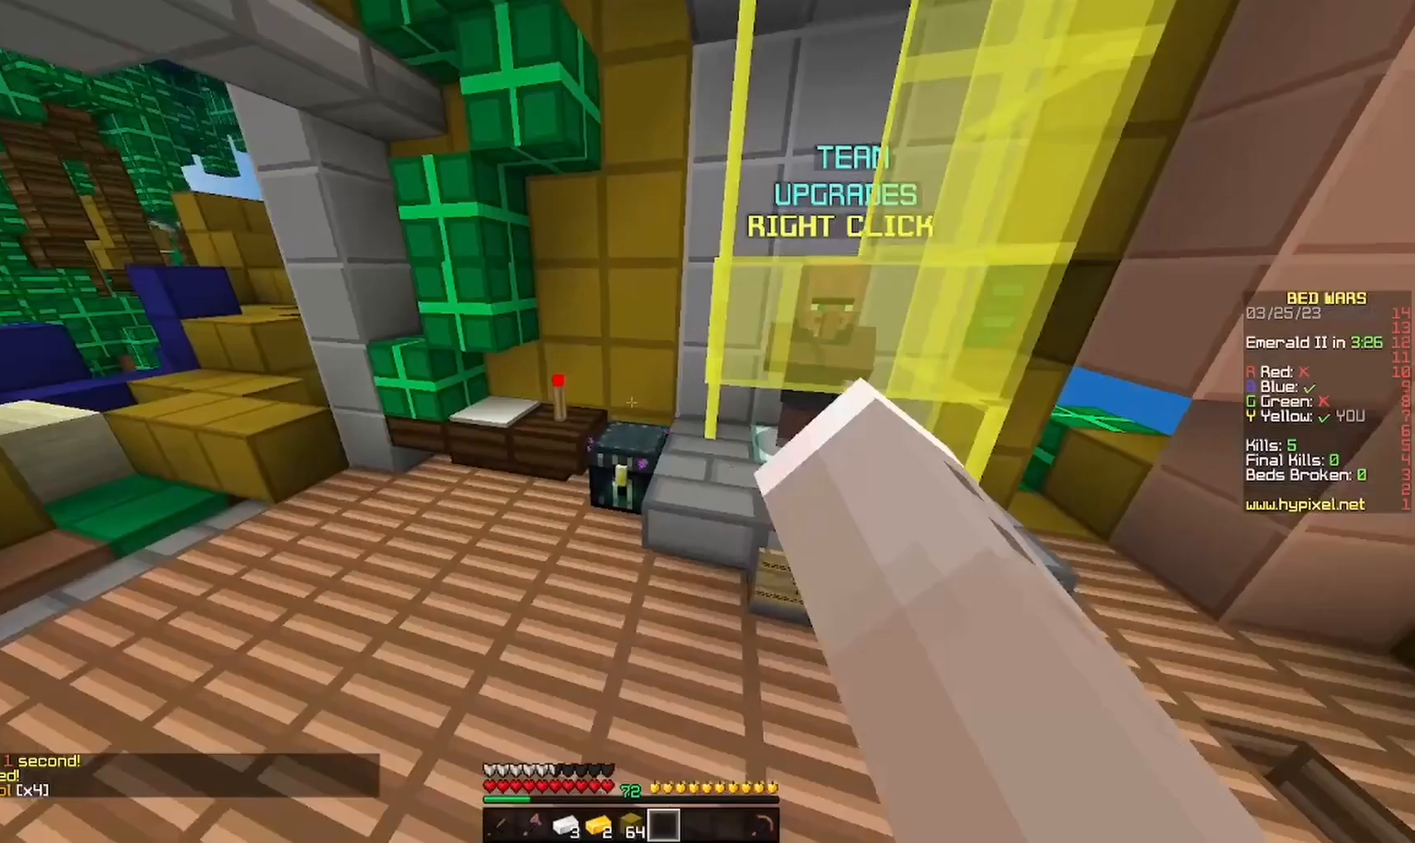
{"keys": [], "mouse": [], "events": [[133, "w", "up"], [167, "mouse_left", "up"], [233, "mouse_right", "down"], [433, "mouse_right", "up"], [467, "a", "up"]]}
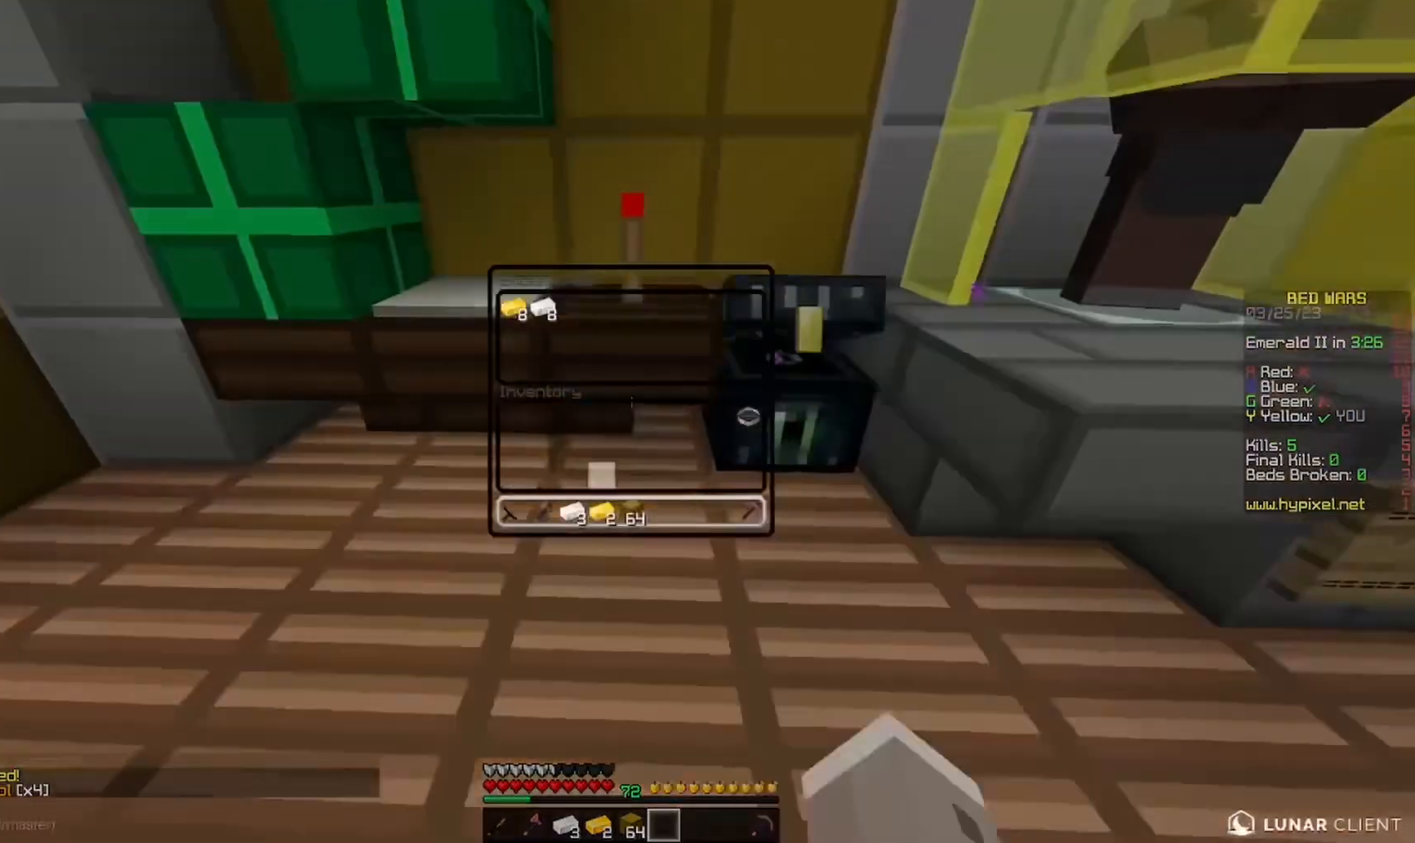
{"keys": [], "mouse": [], "events": []}
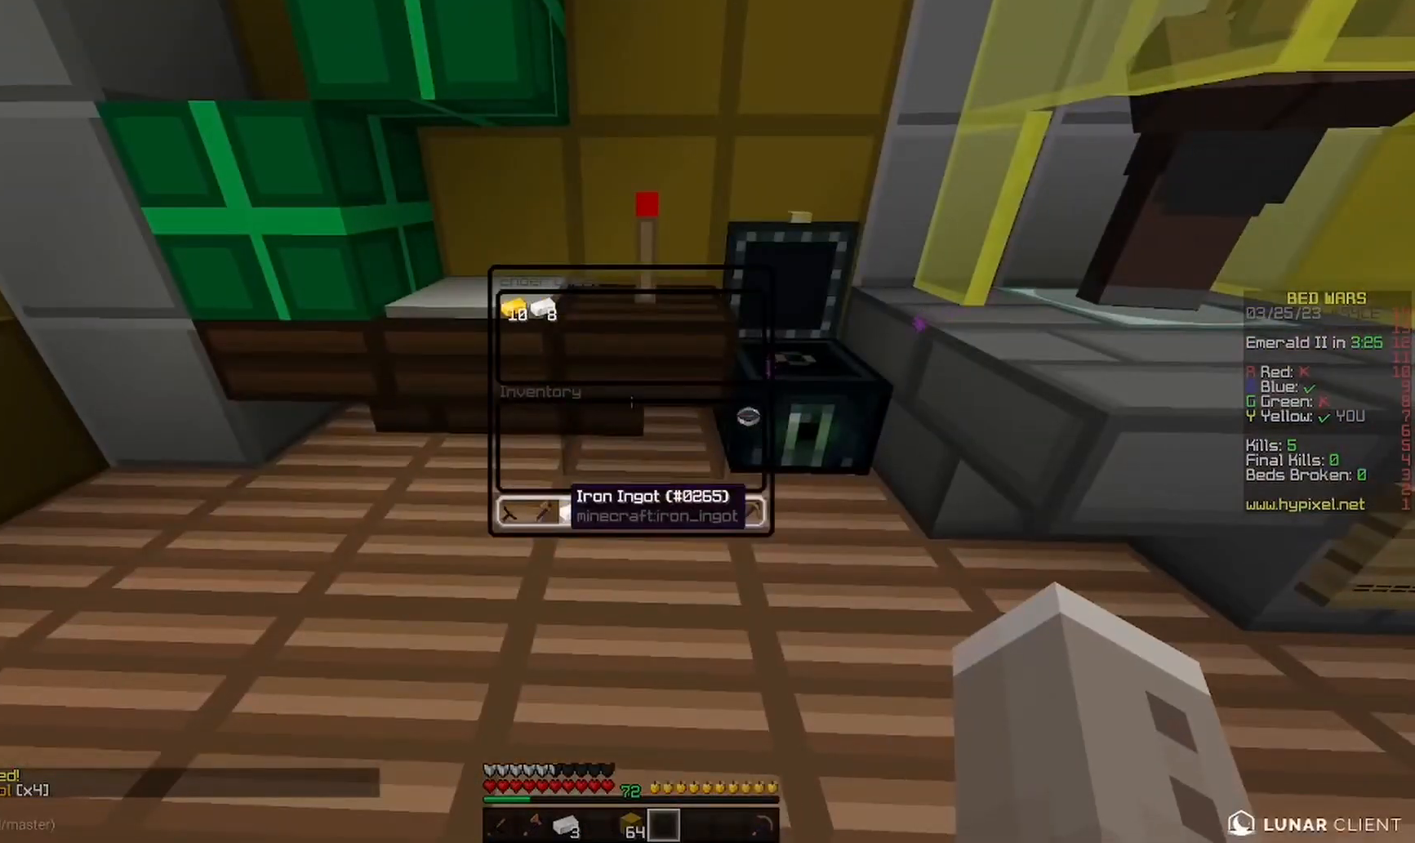
{"keys": [], "mouse": [], "events": []}
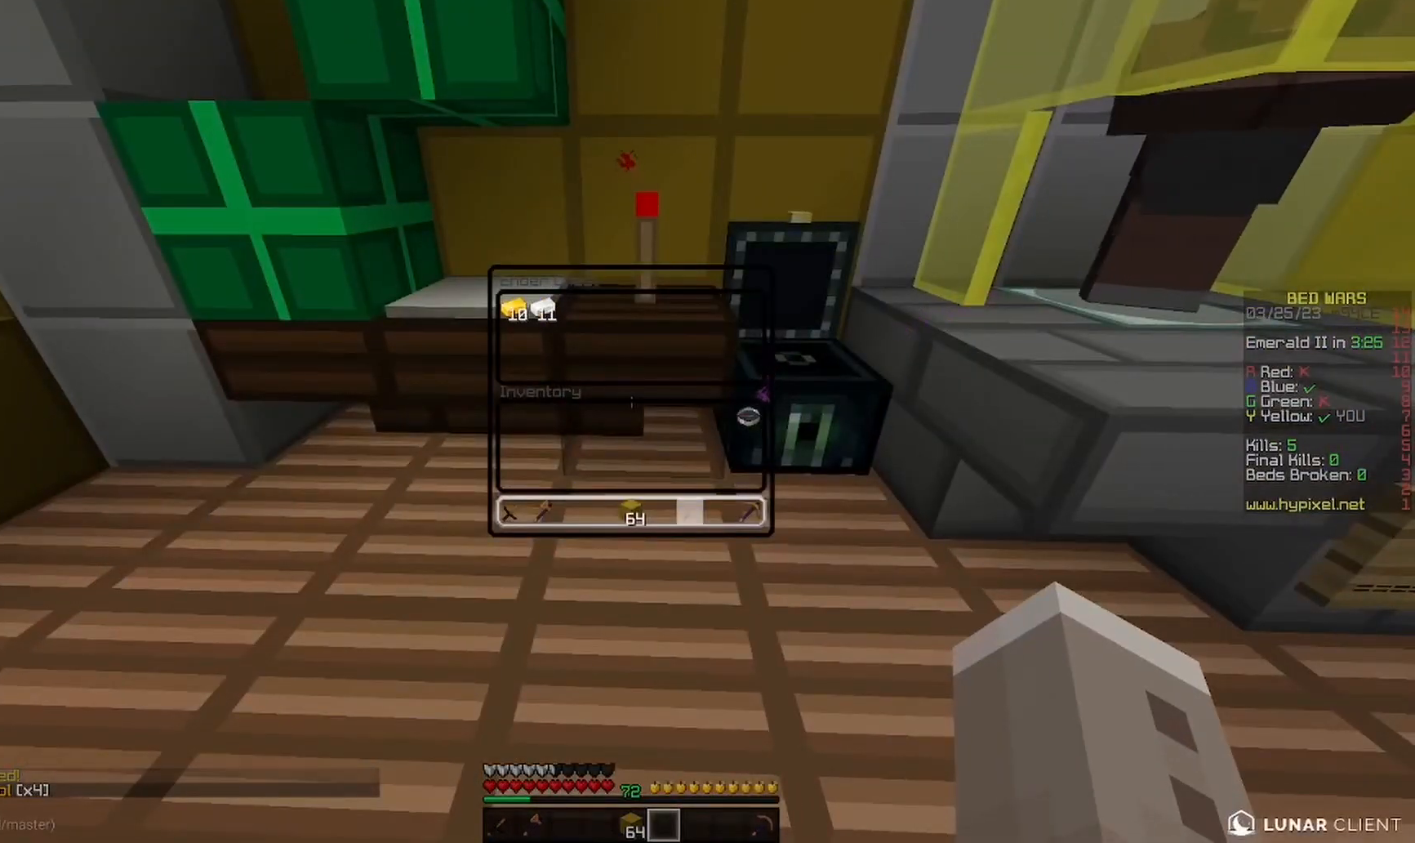
{"keys": ["w"], "mouse": [], "events": [[333, "w", "down"]]}